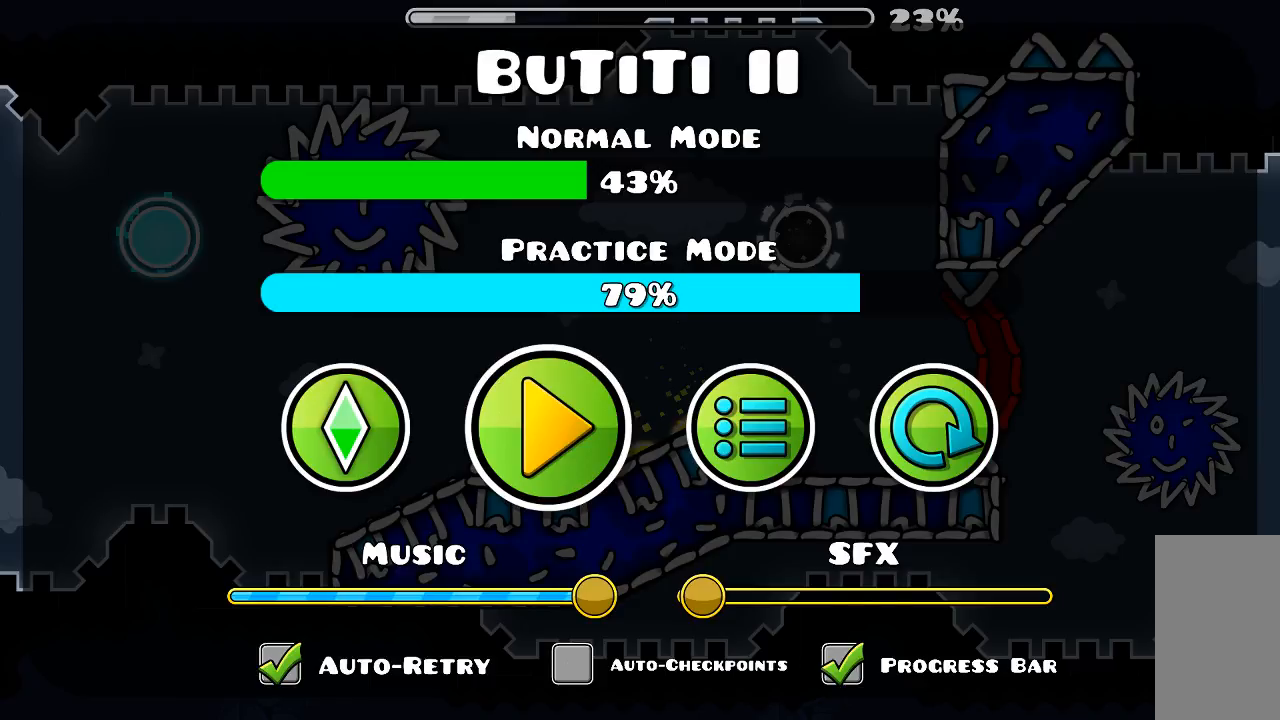
Gameplay with keyboard and mouse; each line is a JSON object with the keys and mouse buttons held at the frame after it. "events" lists presses ("down") and releases ("up") of "mouse_left", "mouse_wheel", "mouse_right", "mouse_mb4" and "mouse_mb5" between this image and that frame as [ms after this image, input, new state], when the widget could be followed in between. "mouse_left", "mouse_wheel", "mouse_right", "mouse_mb4", "mouse_mb5" = the "left", "wheel", "right", "mb4", "mb5" buttons of the "mouse" list. No other keys are recorded. "wheel" means that the mouse wheel is clicked or scrolled. Mouse movement is not recorded.
{"keys": [], "mouse": ["left"], "events": [[500, "mouse_left", "down"]]}
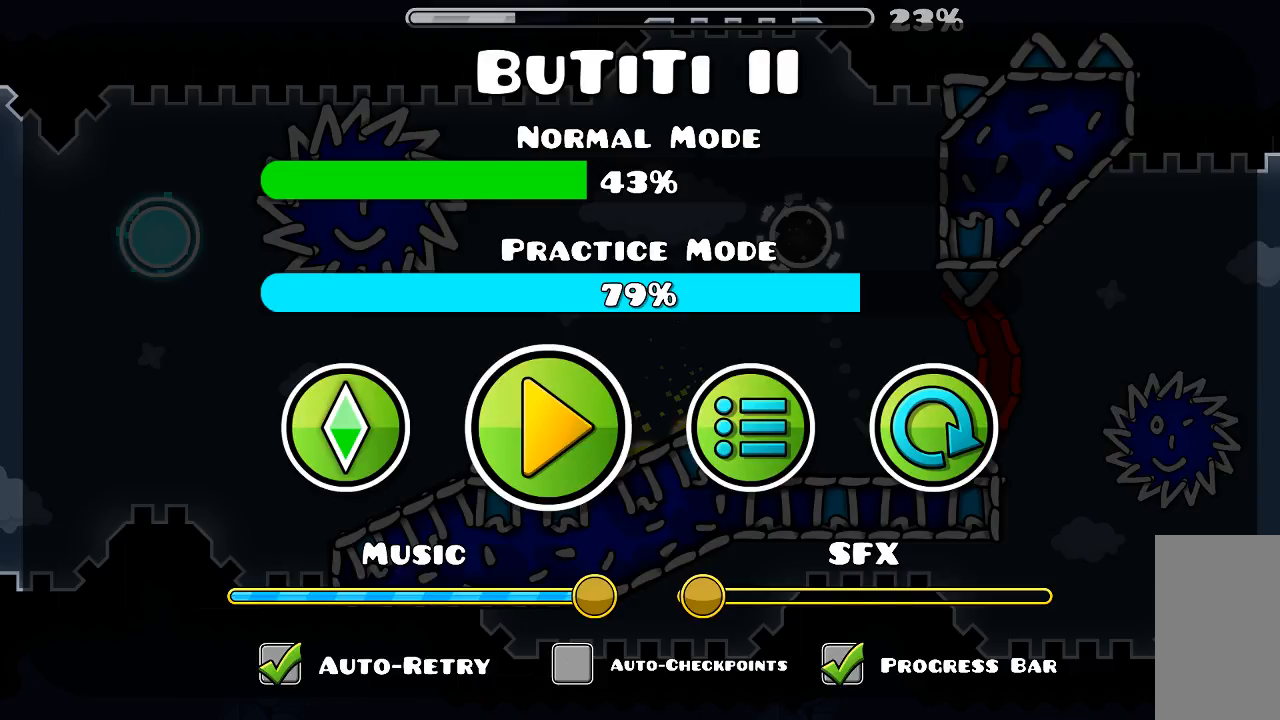
{"keys": [], "mouse": [], "events": [[66, "mouse_left", "up"]]}
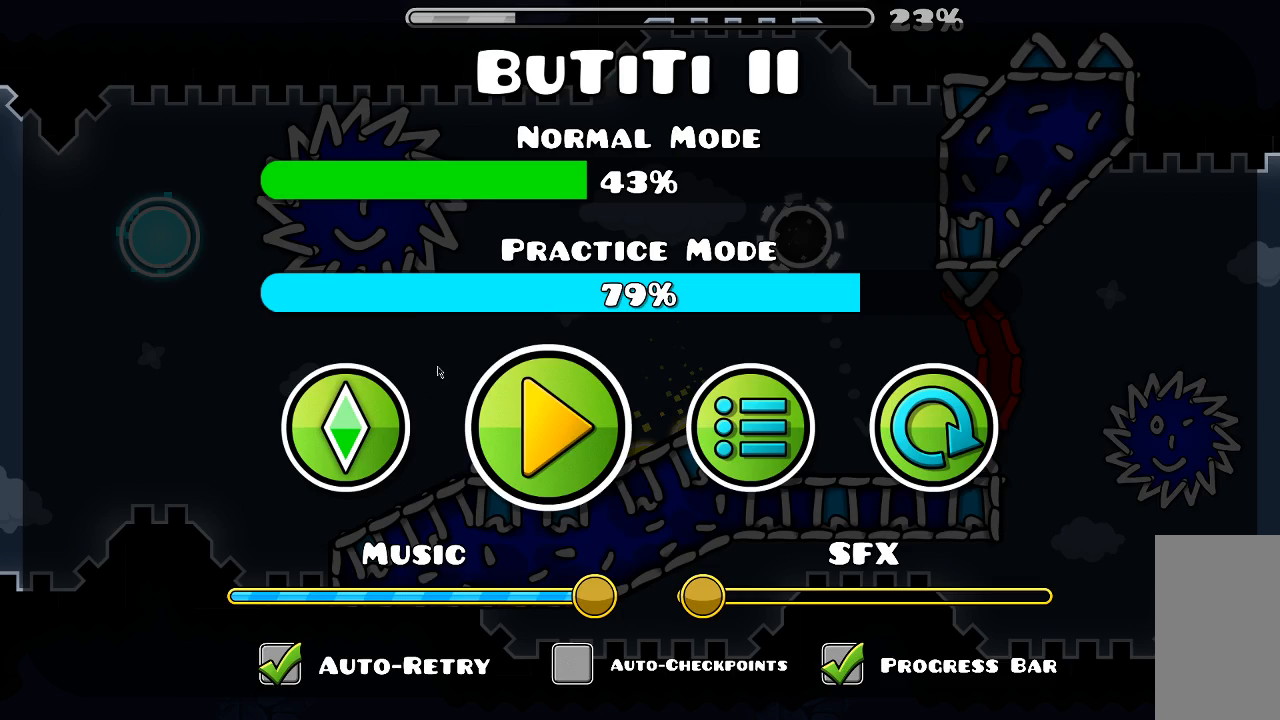
{"keys": [], "mouse": ["left"], "events": [[466, "mouse_left", "down"]]}
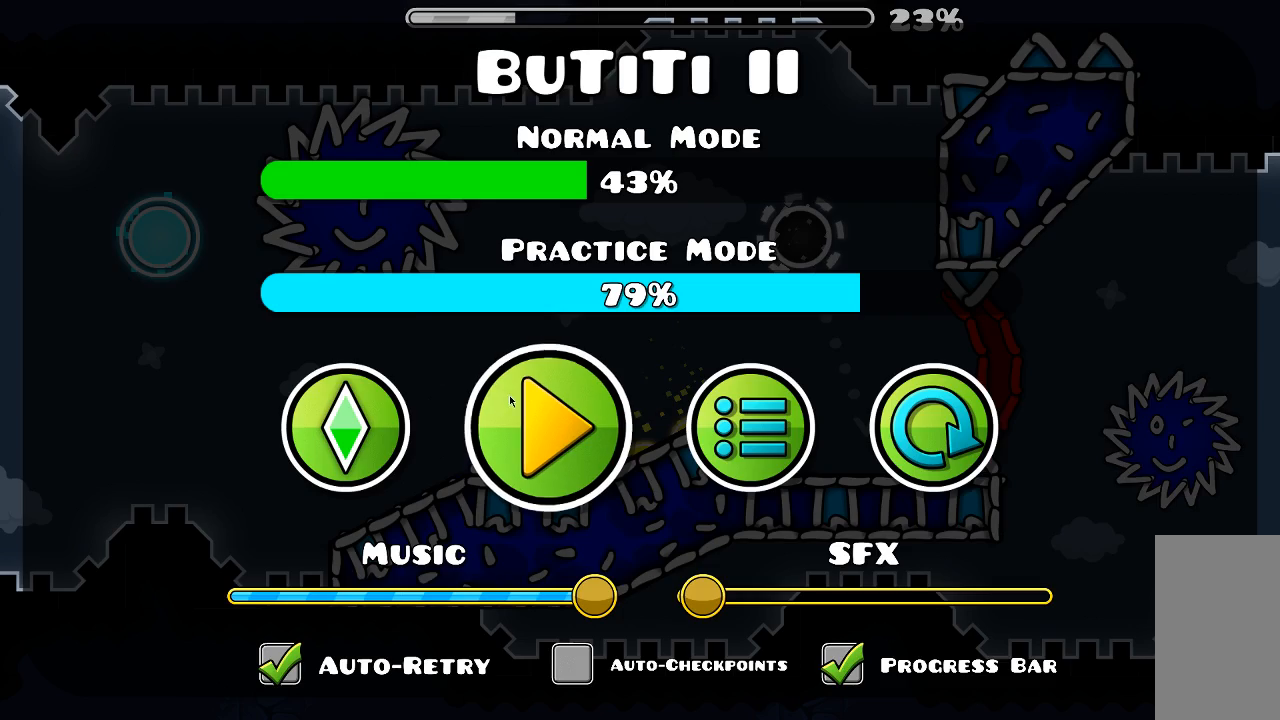
{"keys": [], "mouse": [], "events": [[33, "mouse_left", "up"]]}
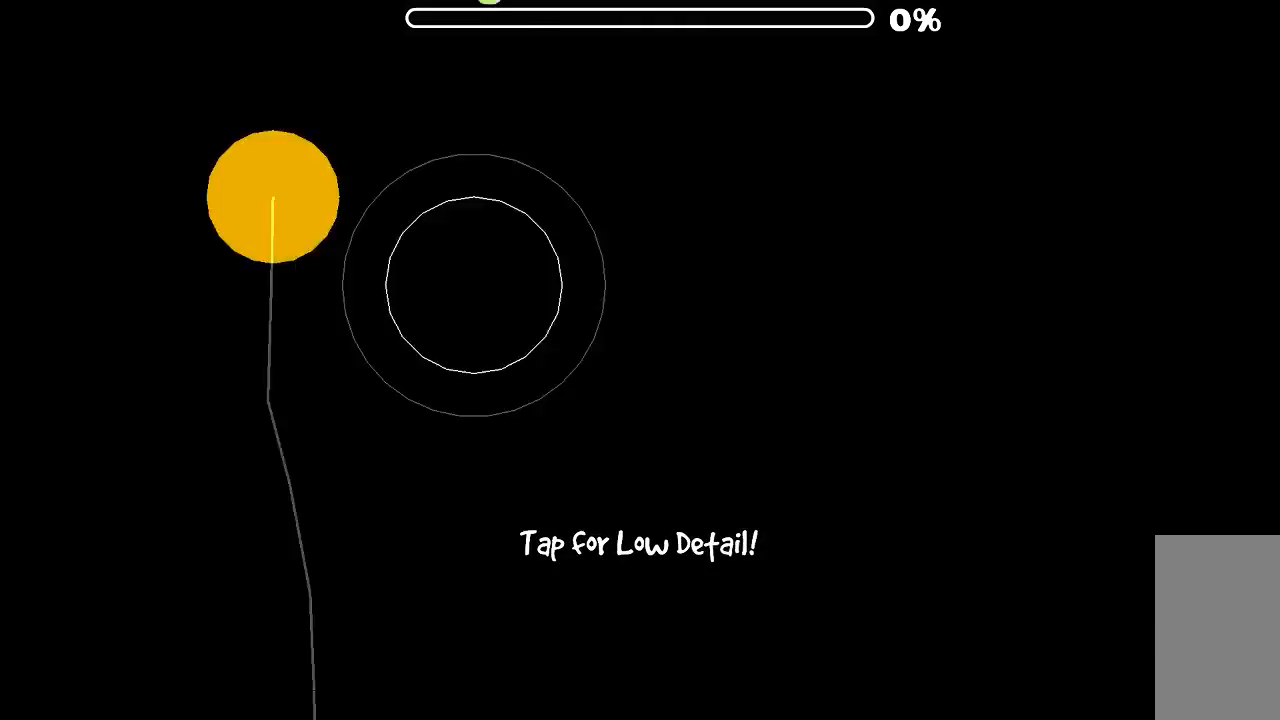
{"keys": [], "mouse": [], "events": []}
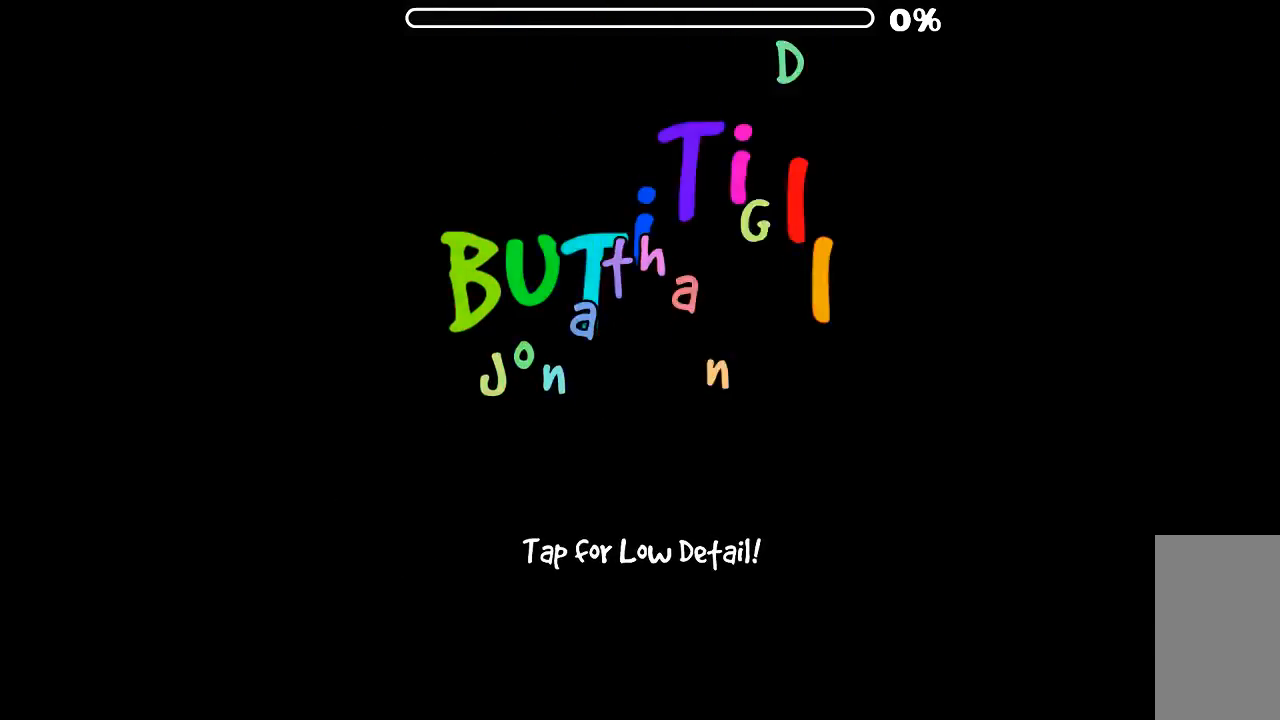
{"keys": [], "mouse": [], "events": []}
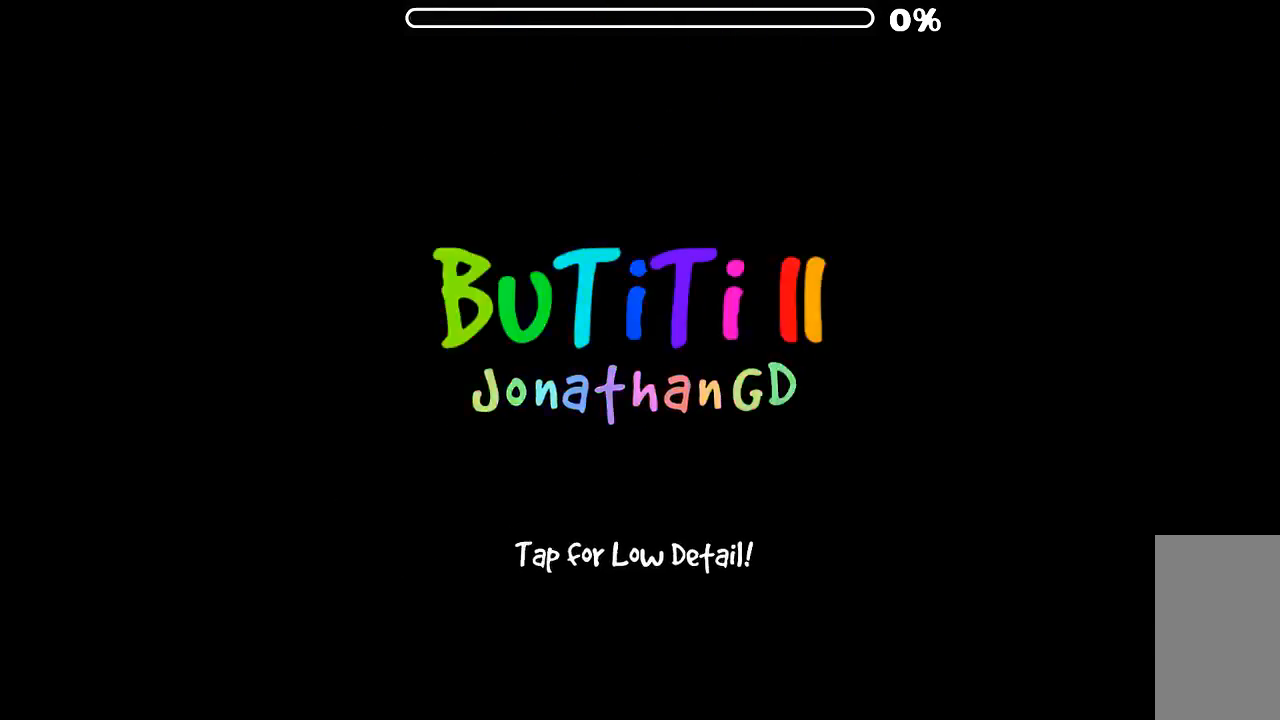
{"keys": [], "mouse": [], "events": []}
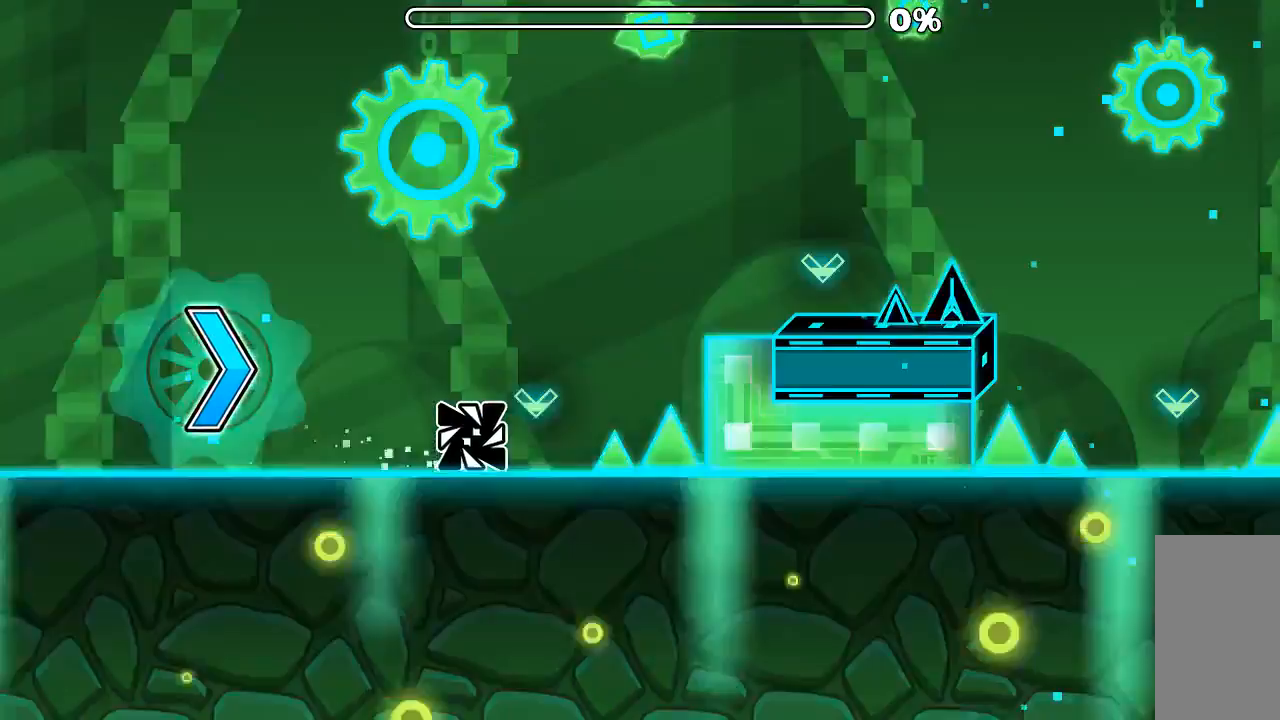
{"keys": [], "mouse": [], "events": [[166, "mouse_left", "down"], [266, "mouse_left", "up"]]}
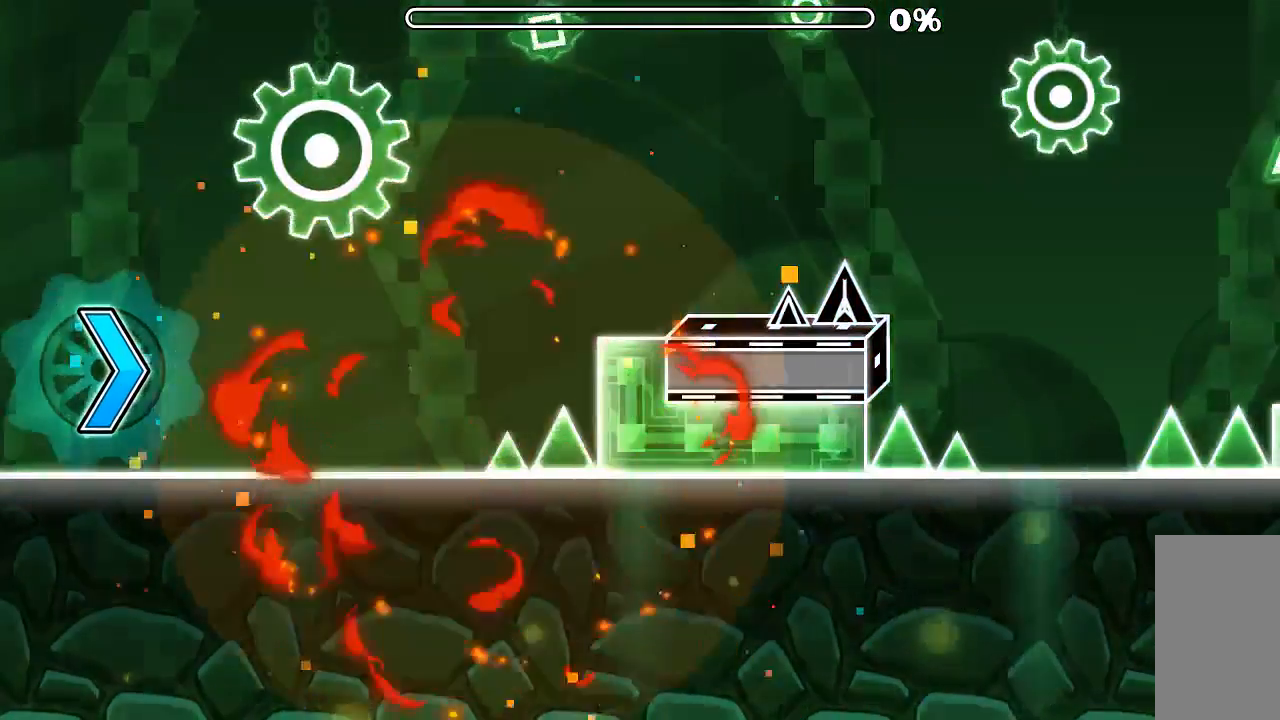
{"keys": [], "mouse": [], "events": []}
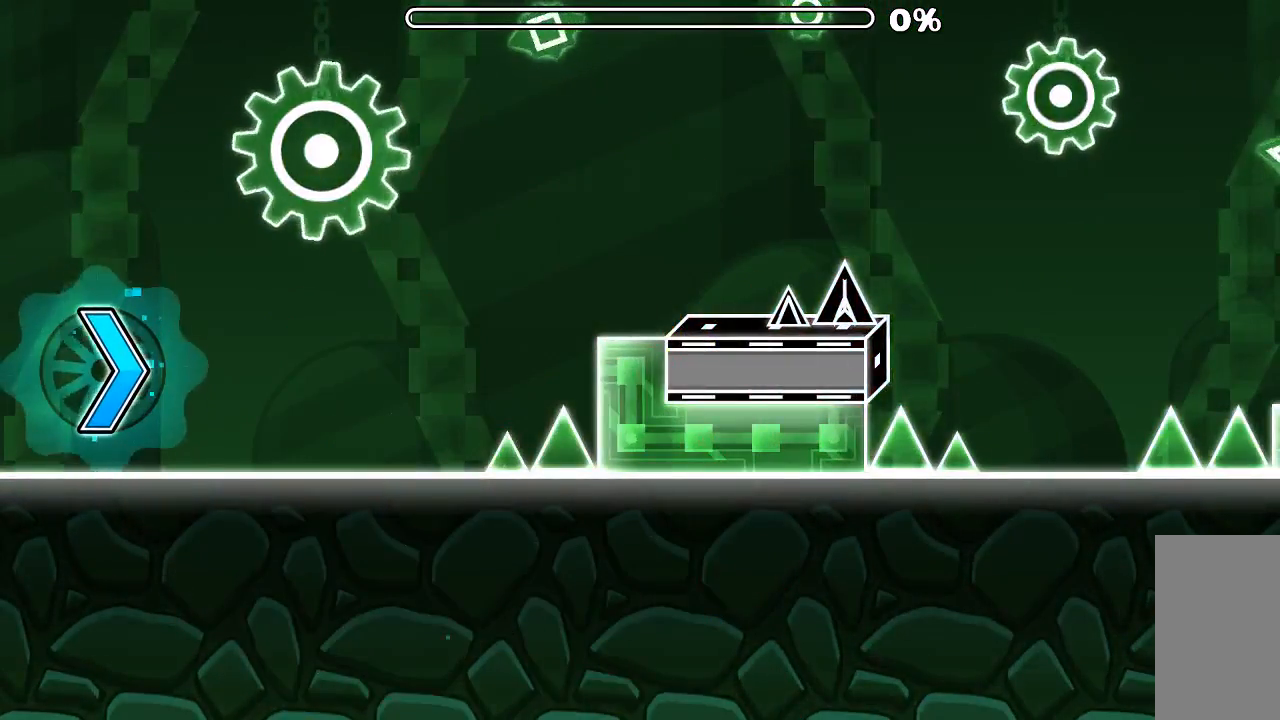
{"keys": [], "mouse": [], "events": []}
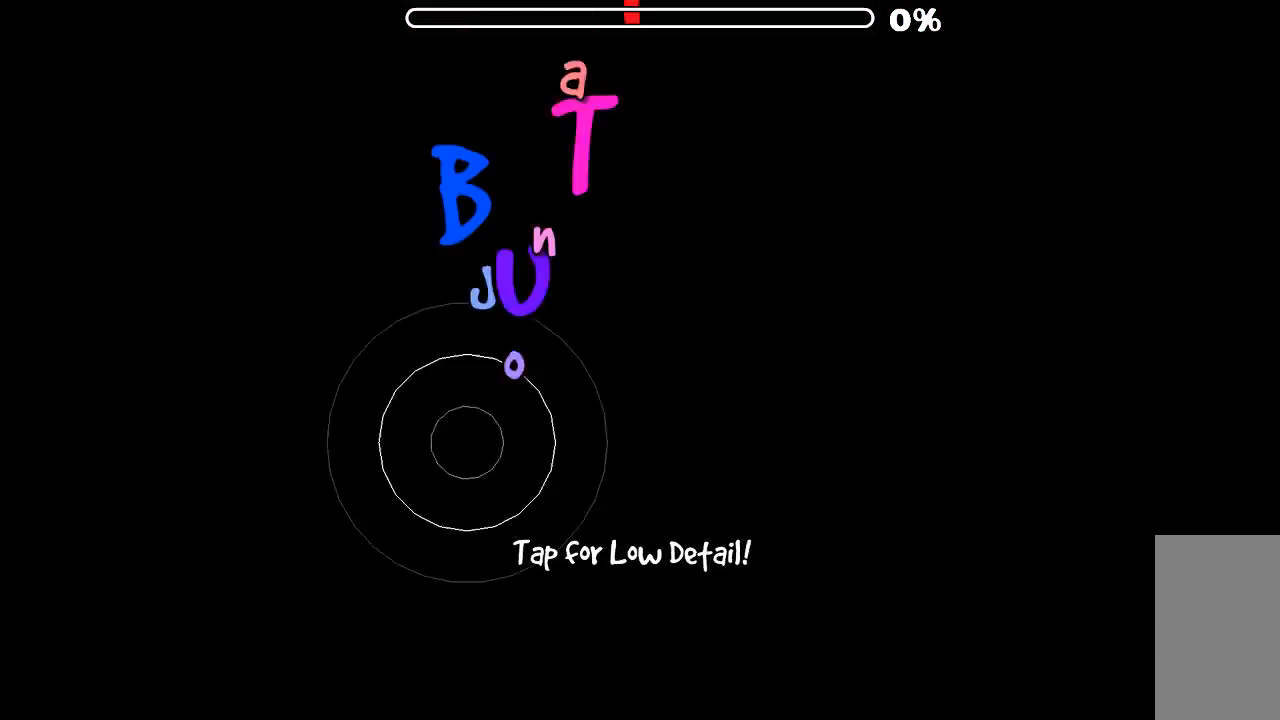
{"keys": [], "mouse": [], "events": []}
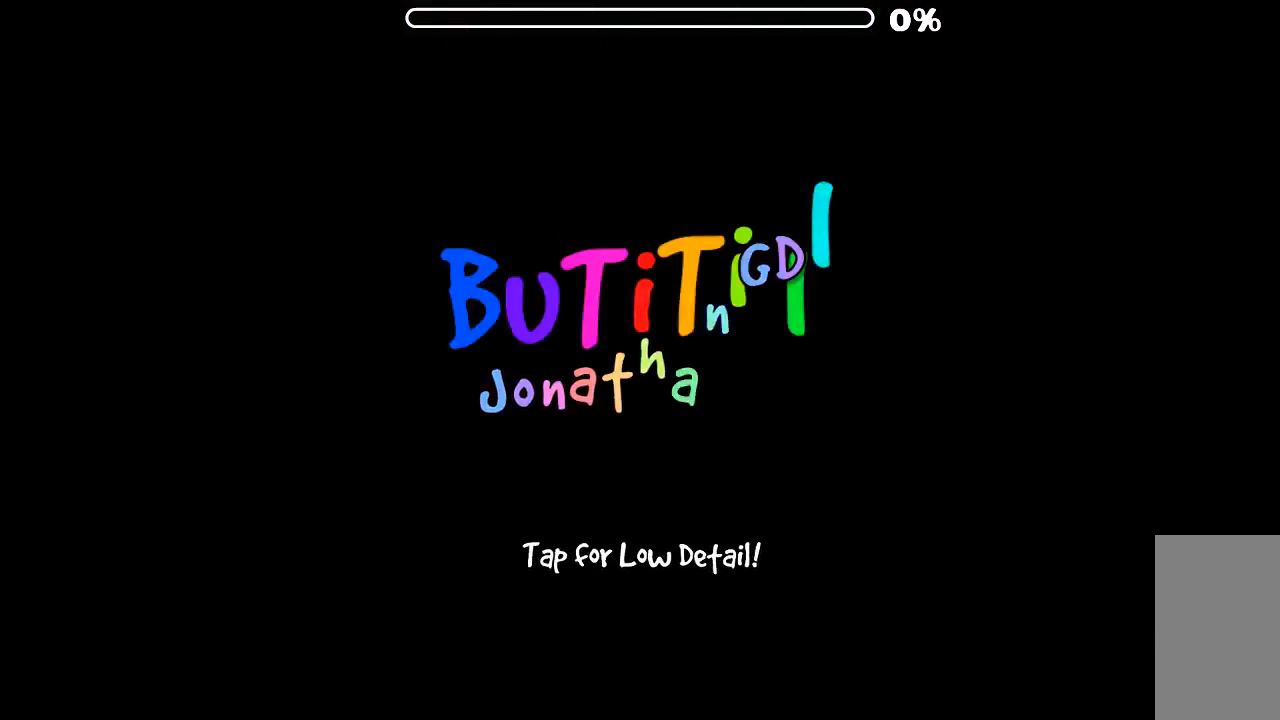
{"keys": [], "mouse": [], "events": []}
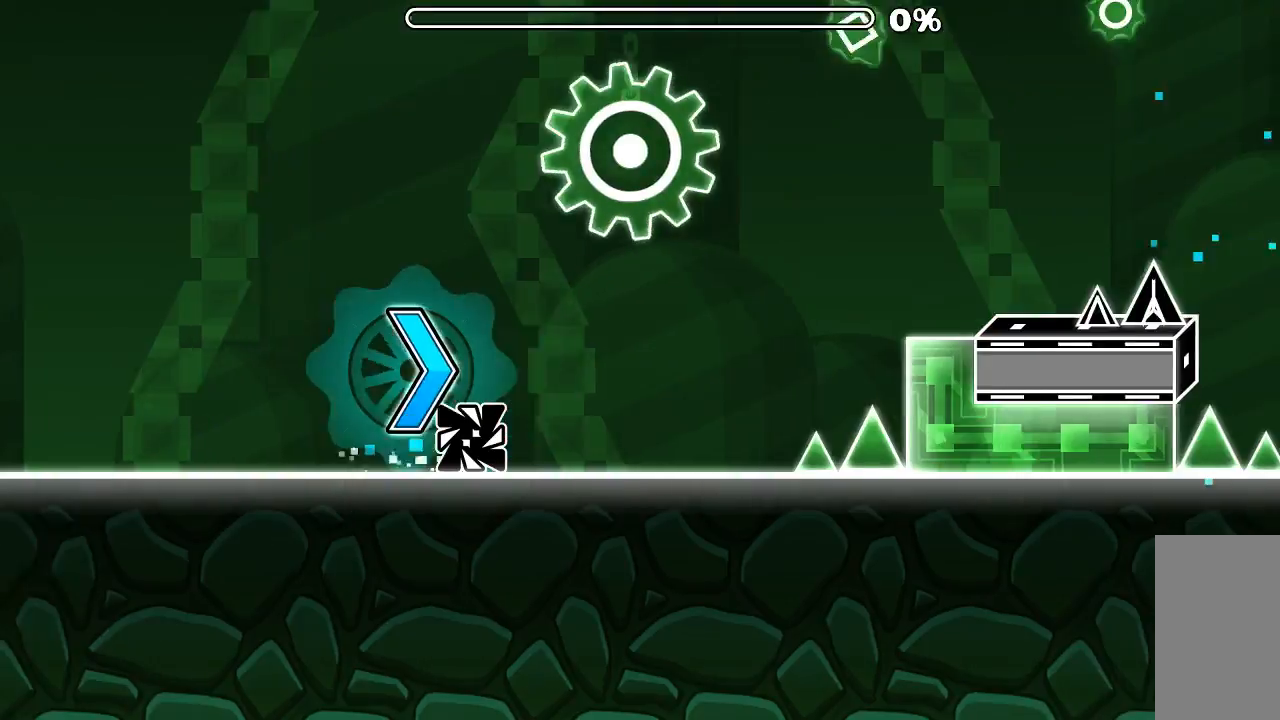
{"keys": [], "mouse": [], "events": [[333, "mouse_left", "down"], [433, "mouse_left", "up"]]}
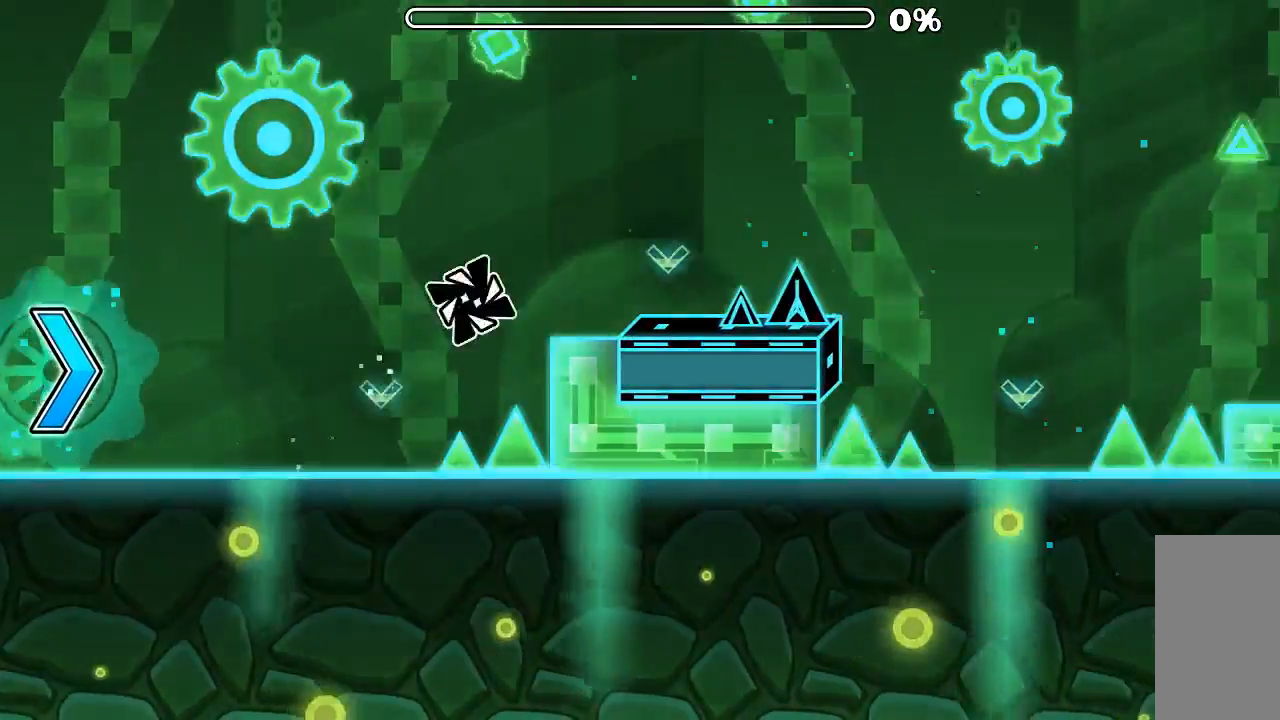
{"keys": [], "mouse": [], "events": [[300, "mouse_left", "down"], [333, "mouse_left", "up"]]}
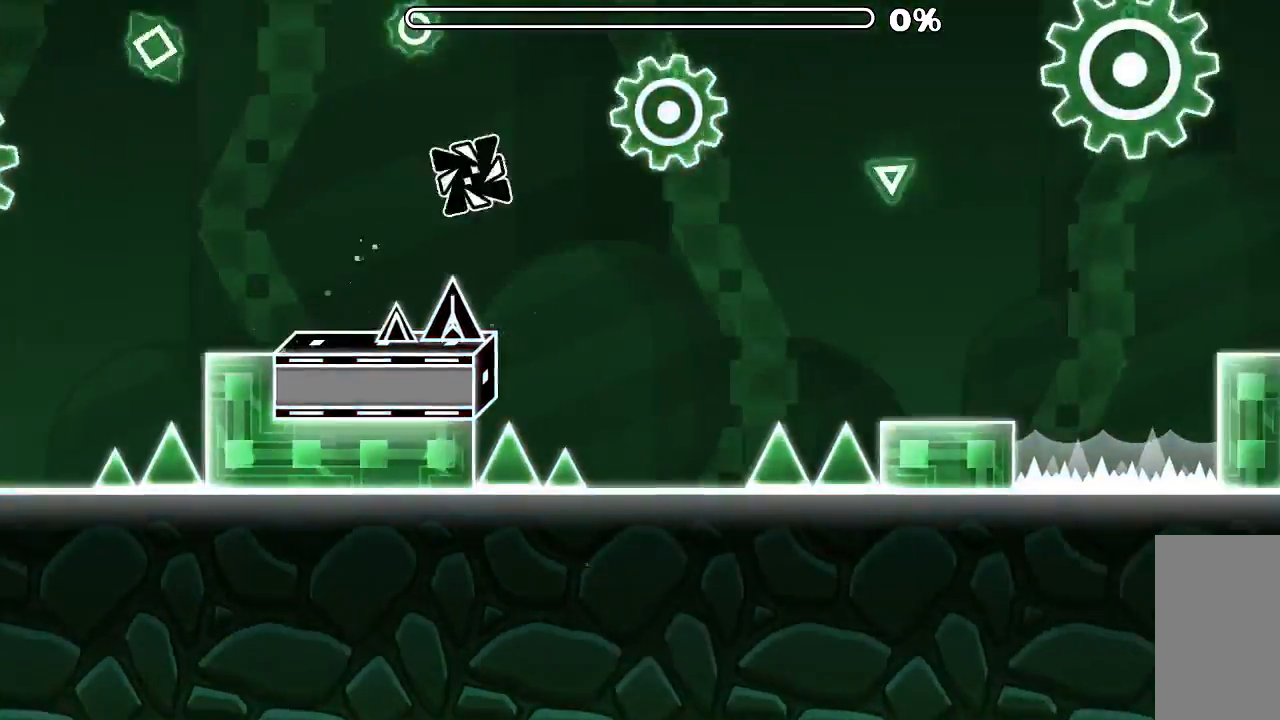
{"keys": [], "mouse": [], "events": [[133, "mouse_left", "down"], [466, "mouse_left", "up"]]}
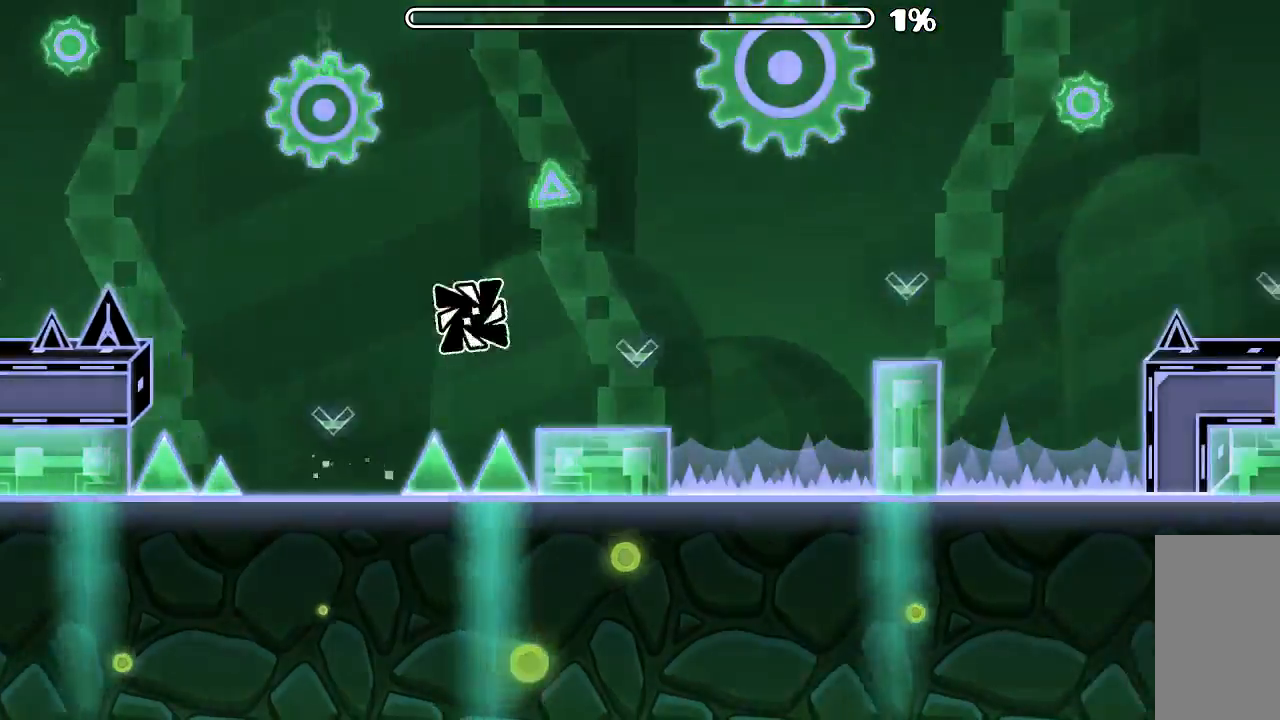
{"keys": [], "mouse": [], "events": [[233, "mouse_left", "down"], [366, "mouse_left", "up"]]}
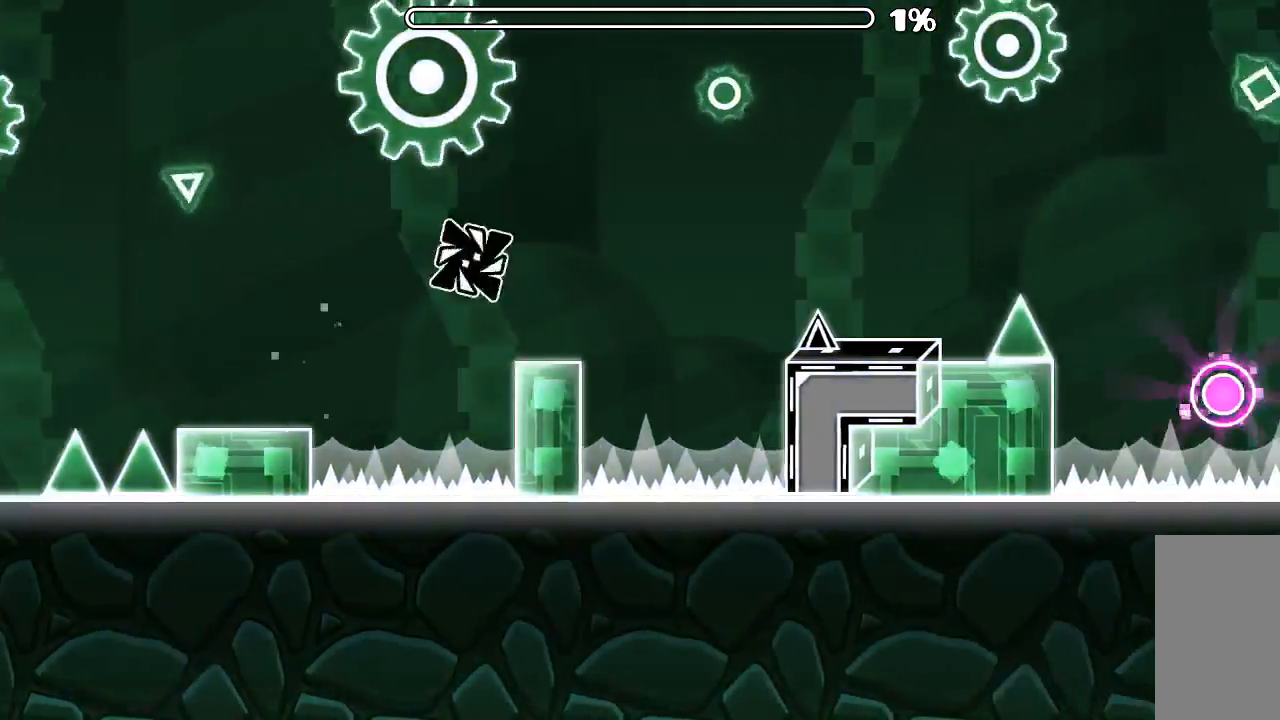
{"keys": [], "mouse": [], "events": [[200, "mouse_left", "down"], [300, "mouse_left", "up"]]}
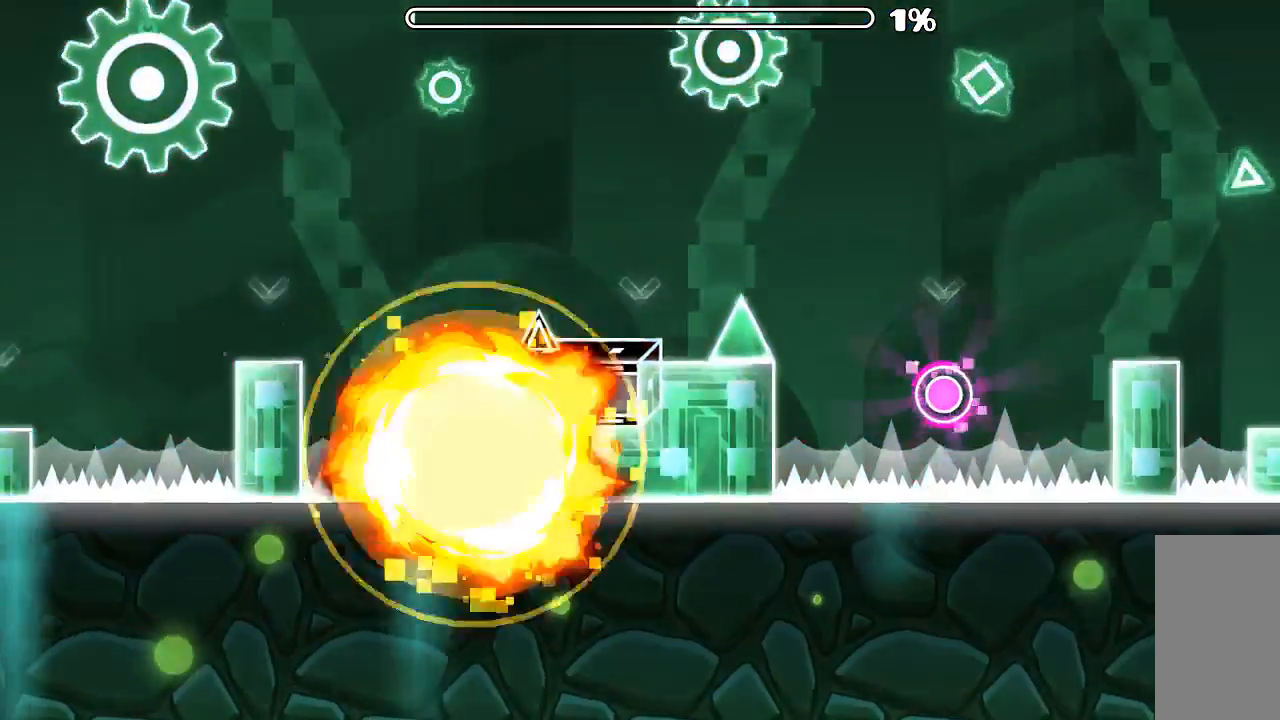
{"keys": [], "mouse": [], "events": []}
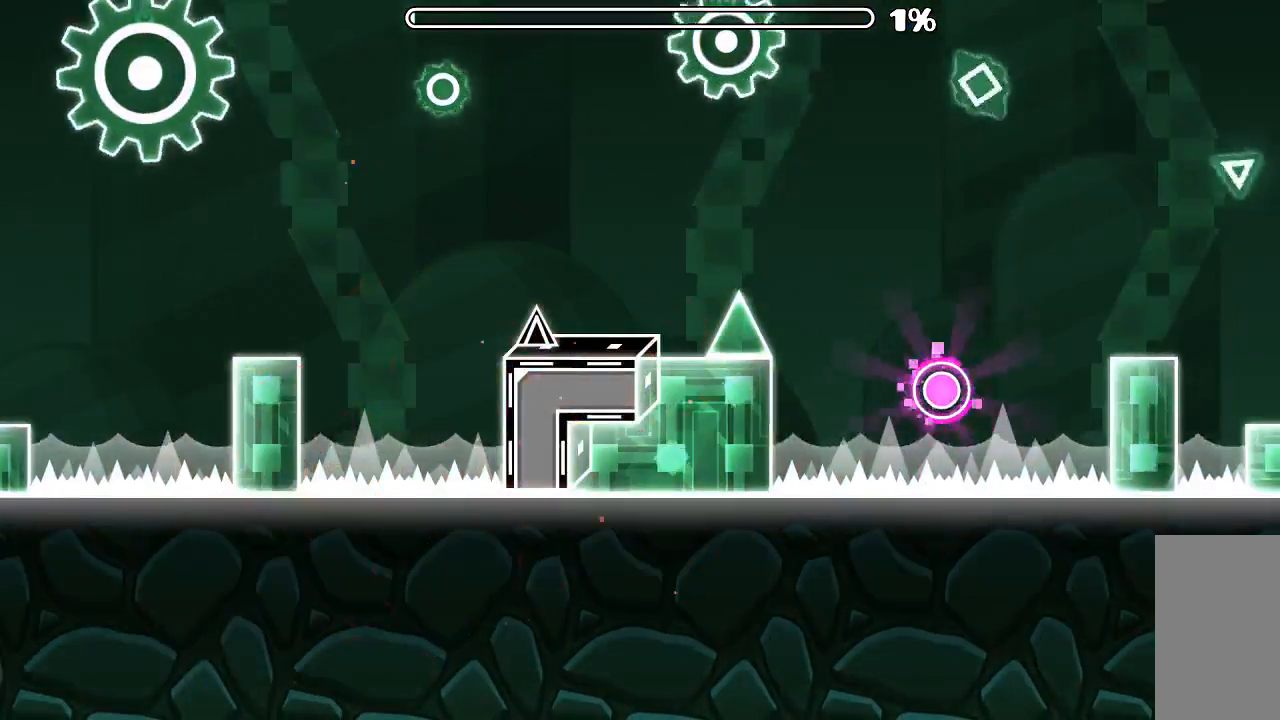
{"keys": [], "mouse": [], "events": []}
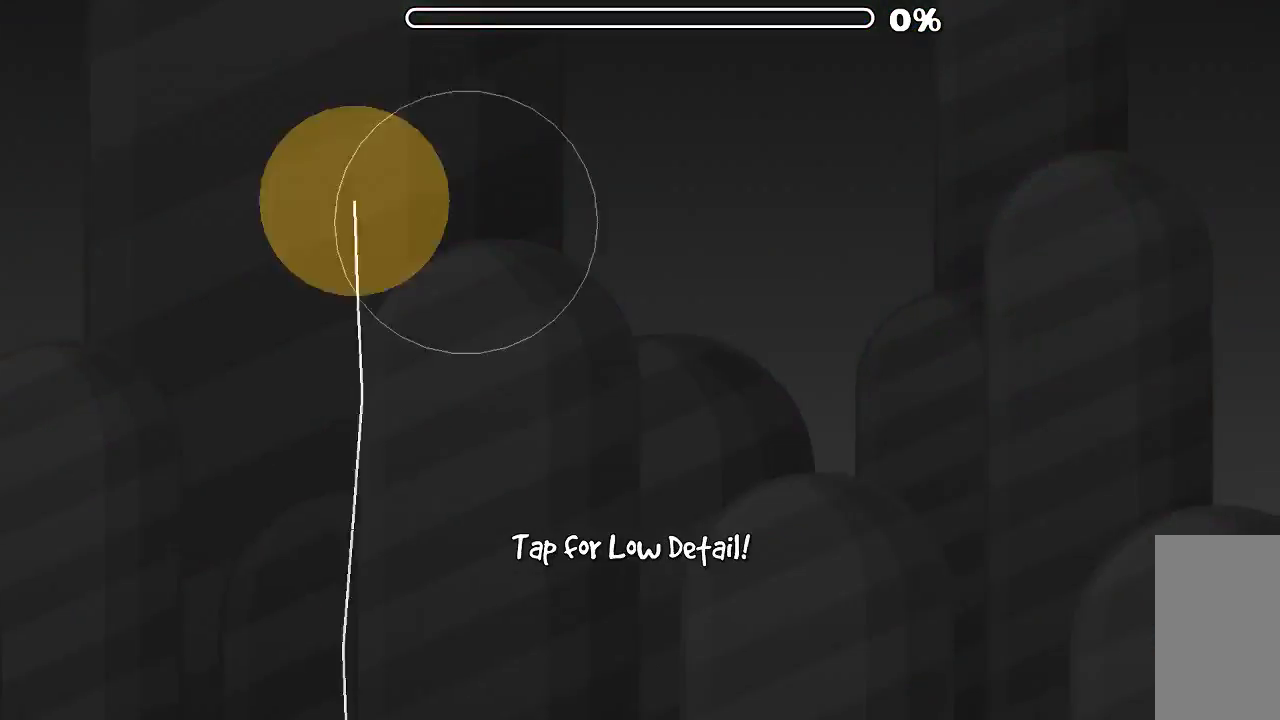
{"keys": [], "mouse": [], "events": []}
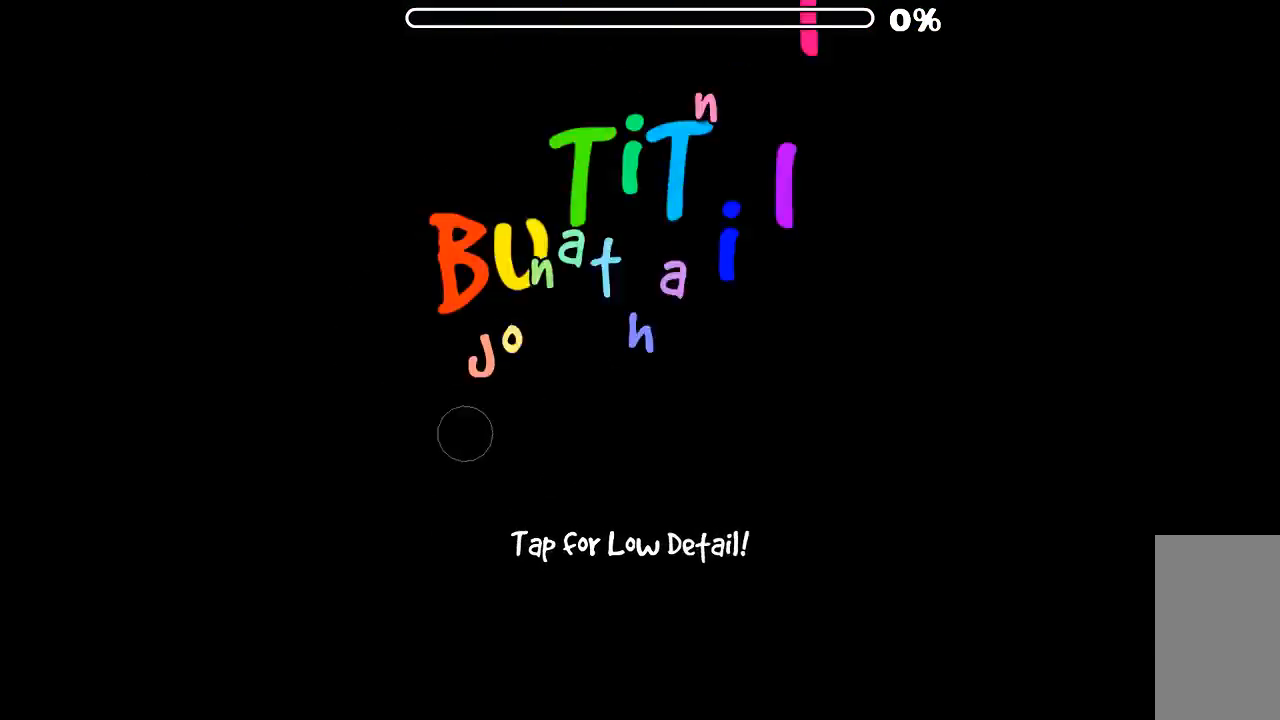
{"keys": [], "mouse": [], "events": []}
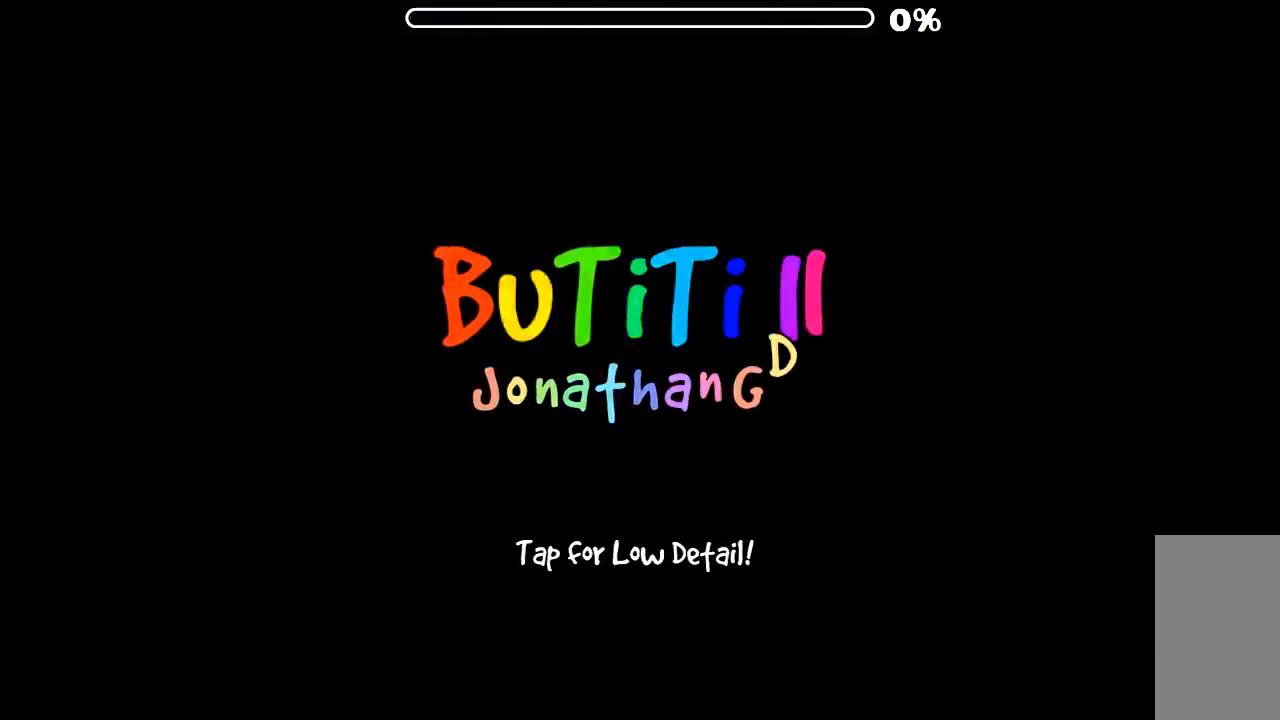
{"keys": [], "mouse": [], "events": []}
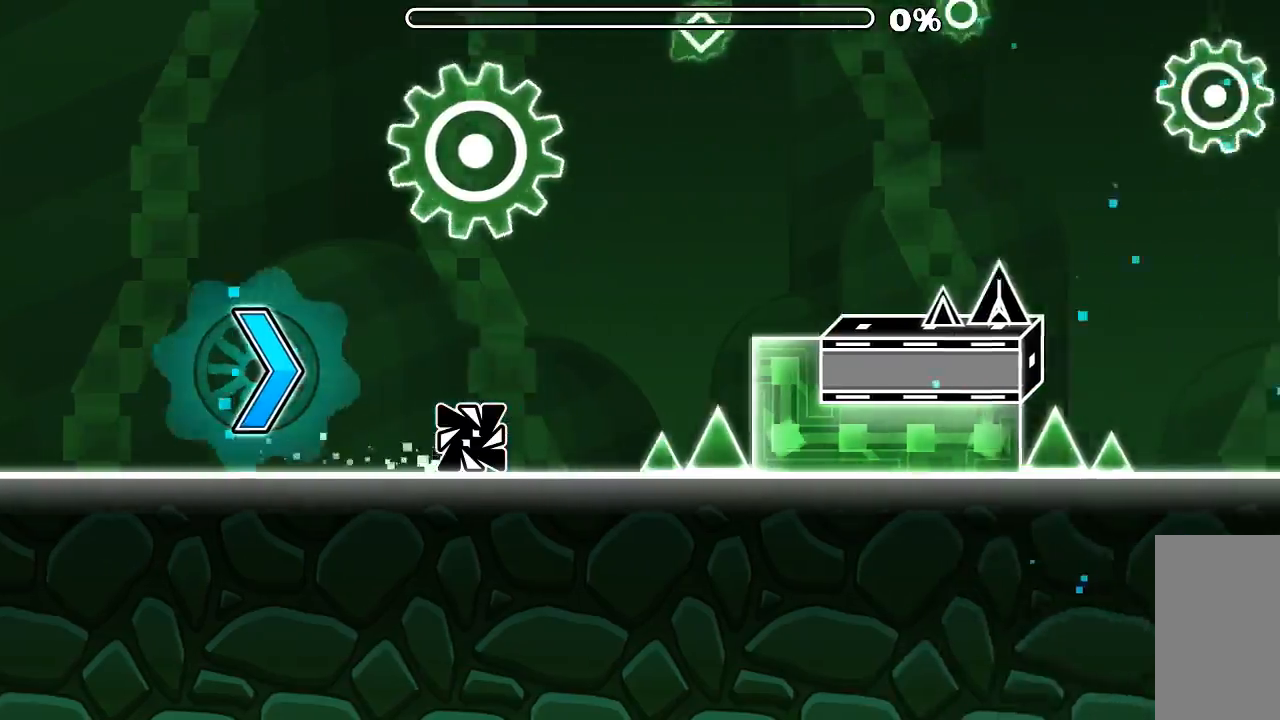
{"keys": [], "mouse": [], "events": [[100, "mouse_left", "down"], [200, "mouse_left", "up"]]}
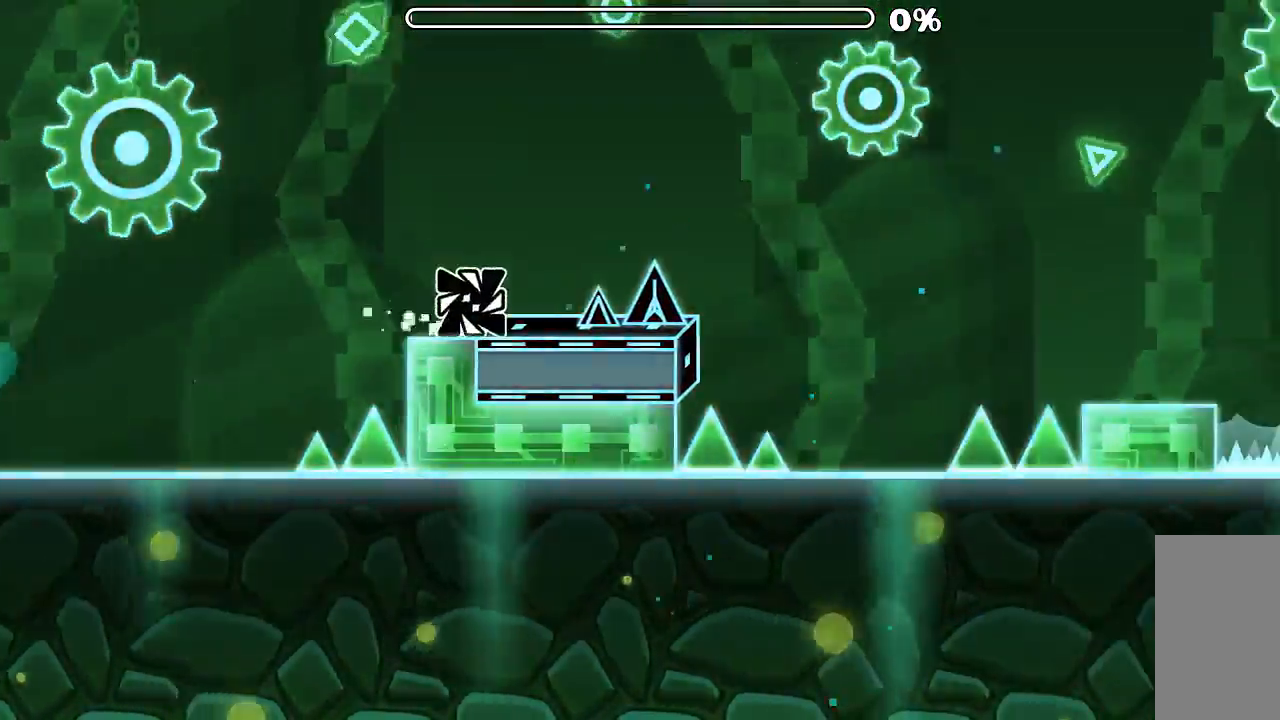
{"keys": [], "mouse": ["left"], "events": [[33, "mouse_left", "down"], [133, "mouse_left", "up"], [433, "mouse_left", "down"]]}